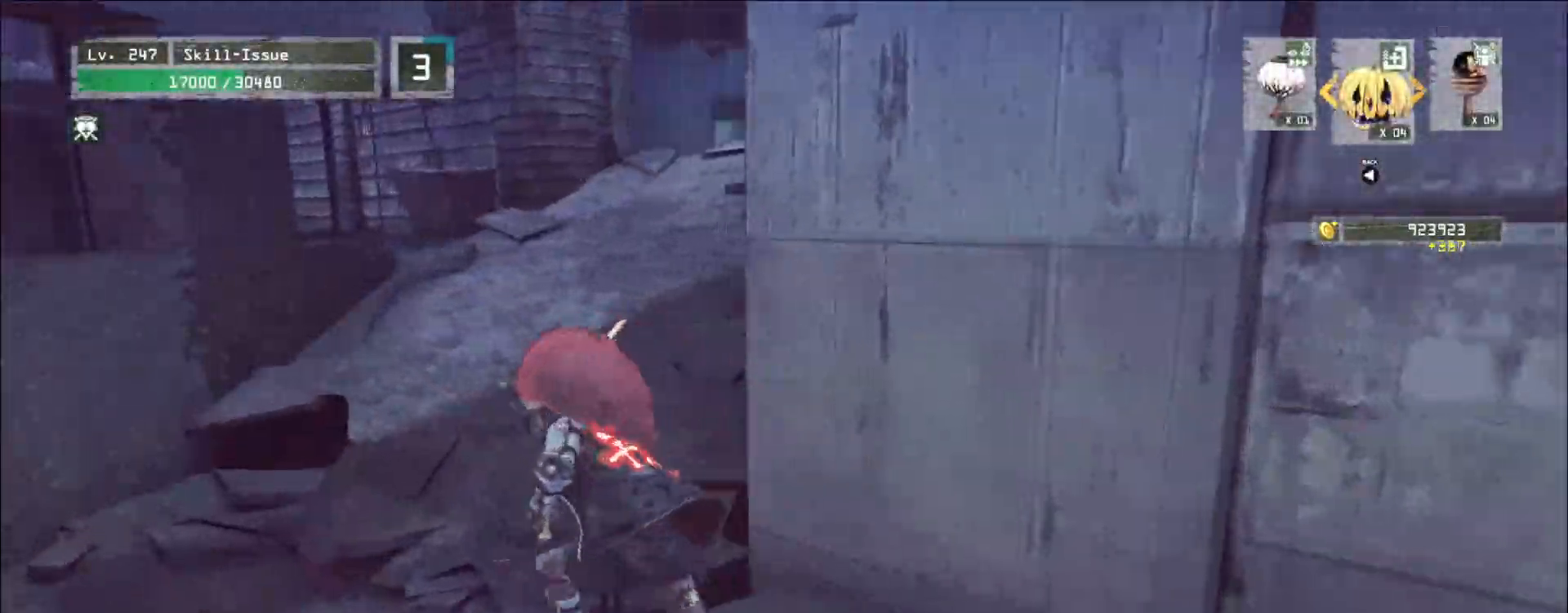
Gameplay with keyboard and mouse; each line is a JSON object with the keys and mouse buttons held at the frame after it. "events" lists presses ("down") and releases ("up") of "1", "2", "3", "4", "5", "a", "alt", "b", "c", "ctrl", "d", "e", "f", "g", "q", "s", "shift", "space", "t", "tab", "v", "w", "x", "z", "mouse_left", "mouse_wheel", "mouse_right", "mouse_mb4" and "mouse_mb5" between this image and that frame as [ms after this image, input, new state], when the widget could be followed in between. "mouse_left", "mouse_wheel", "mouse_right", "mouse_mb4", "mouse_mb5" = the "left", "wheel", "right", "mb4", "mb5" buttons of the "mouse" list. No other keys are recorded. "wheel" means that the mouse wheel is clicked or scrolled. Not read: mouse_move r.
{"keys": ["w"], "mouse": [], "events": [[83, "a", "up"]]}
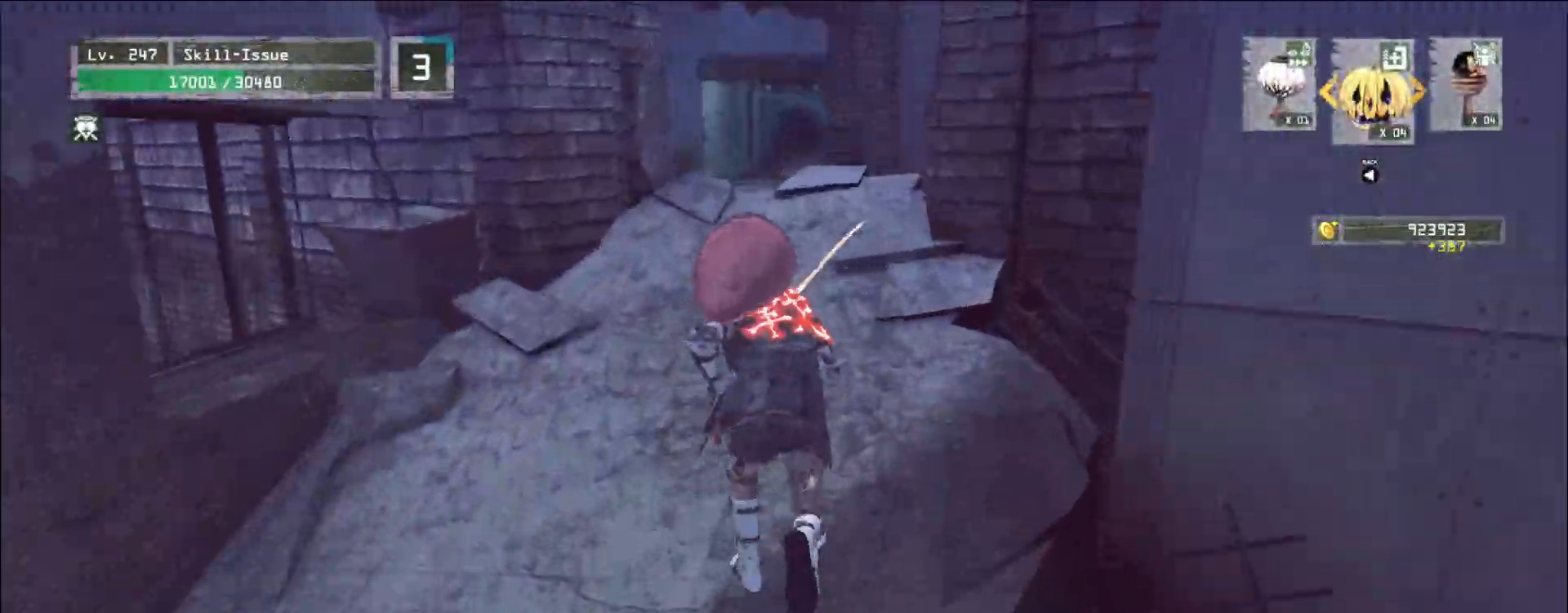
{"keys": ["w"], "mouse": [], "events": []}
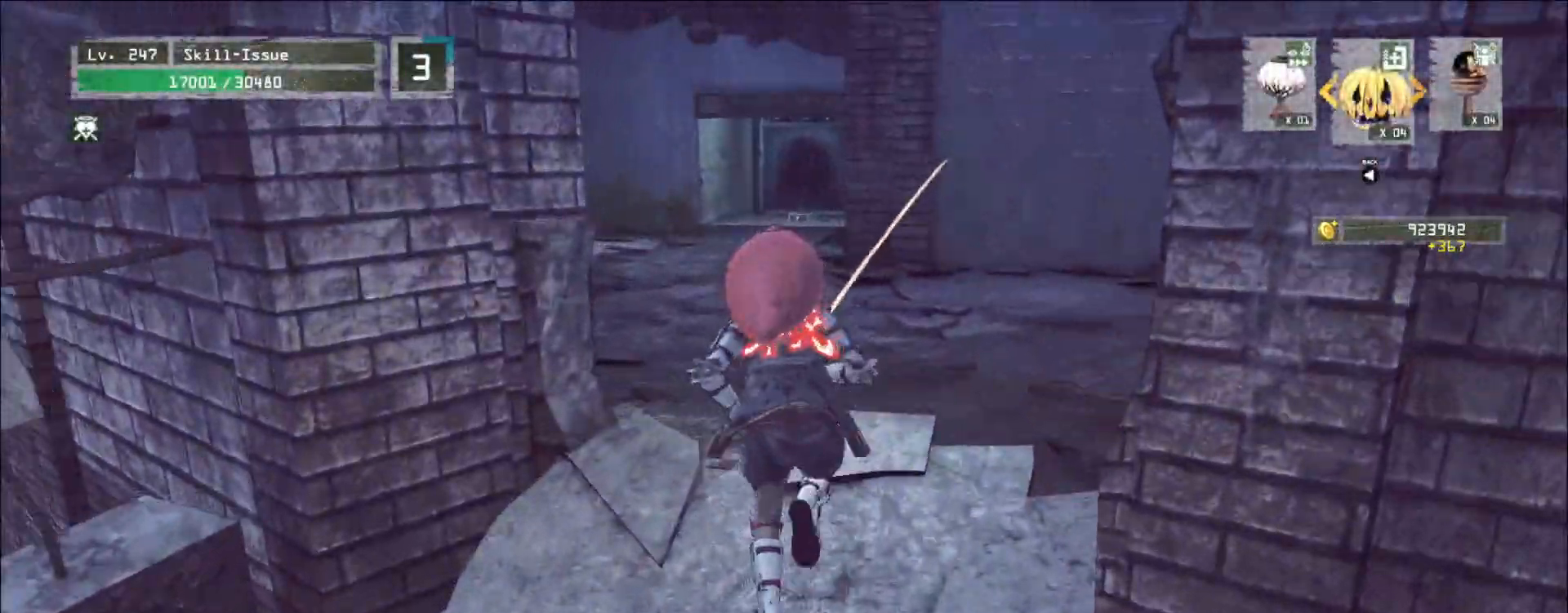
{"keys": ["w"], "mouse": [], "events": []}
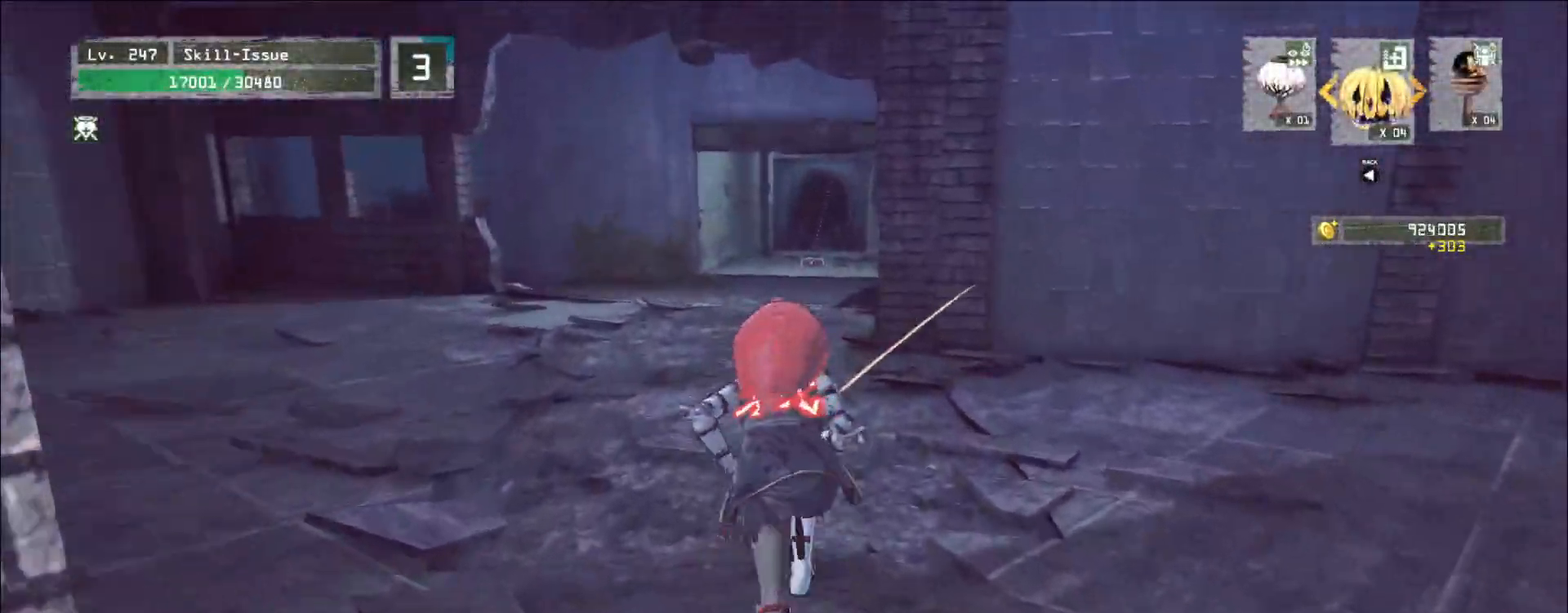
{"keys": ["w"], "mouse": [], "events": []}
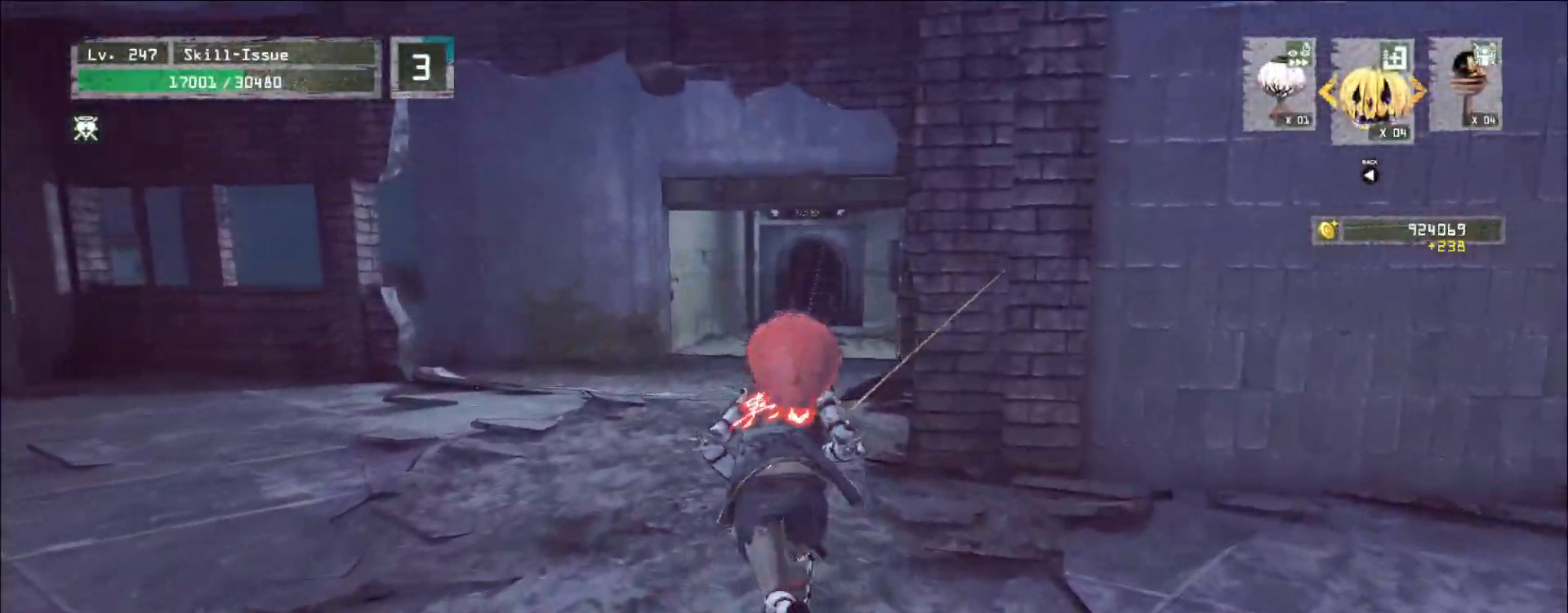
{"keys": ["w"], "mouse": [], "events": []}
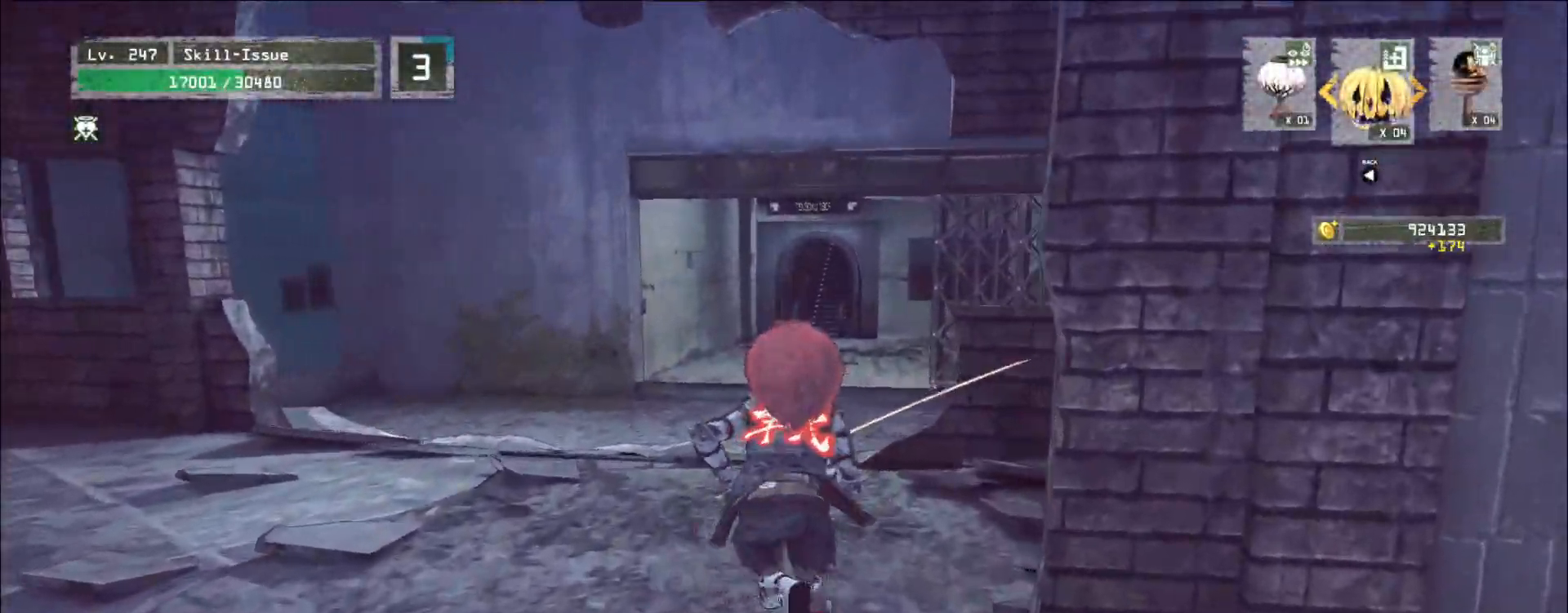
{"keys": ["w"], "mouse": [], "events": []}
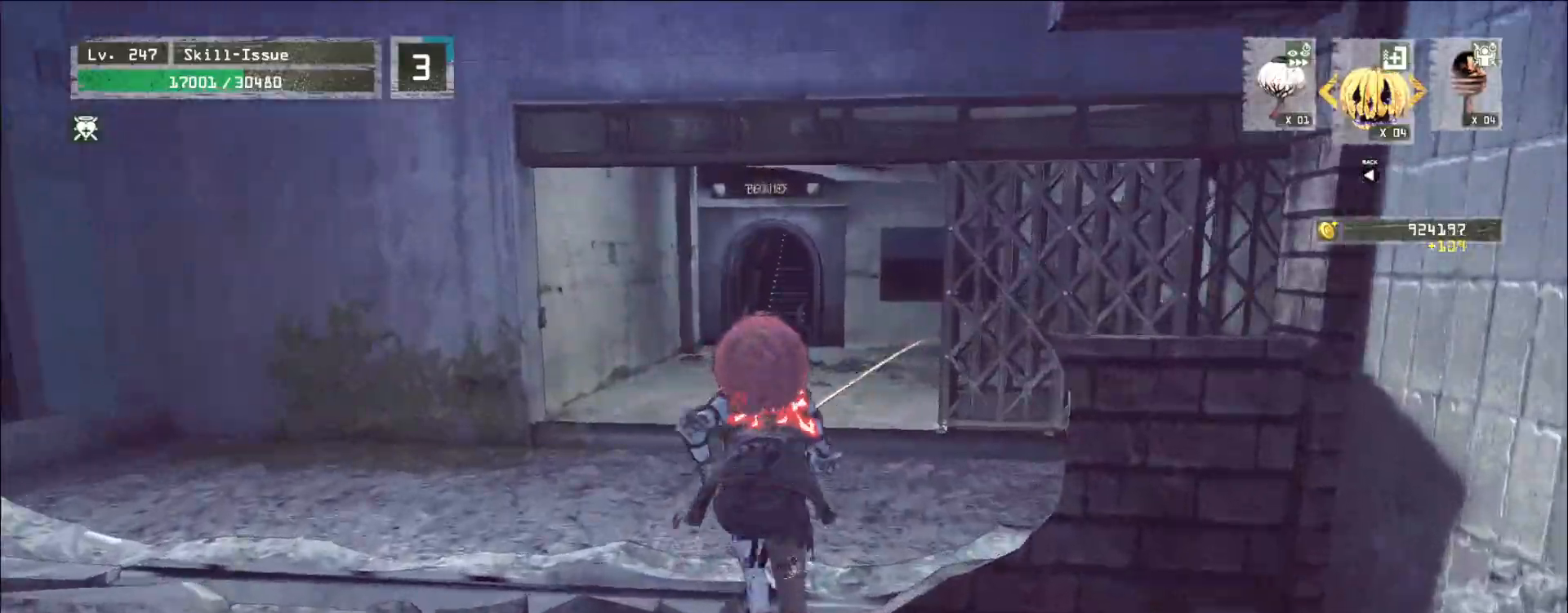
{"keys": ["w"], "mouse": [], "events": []}
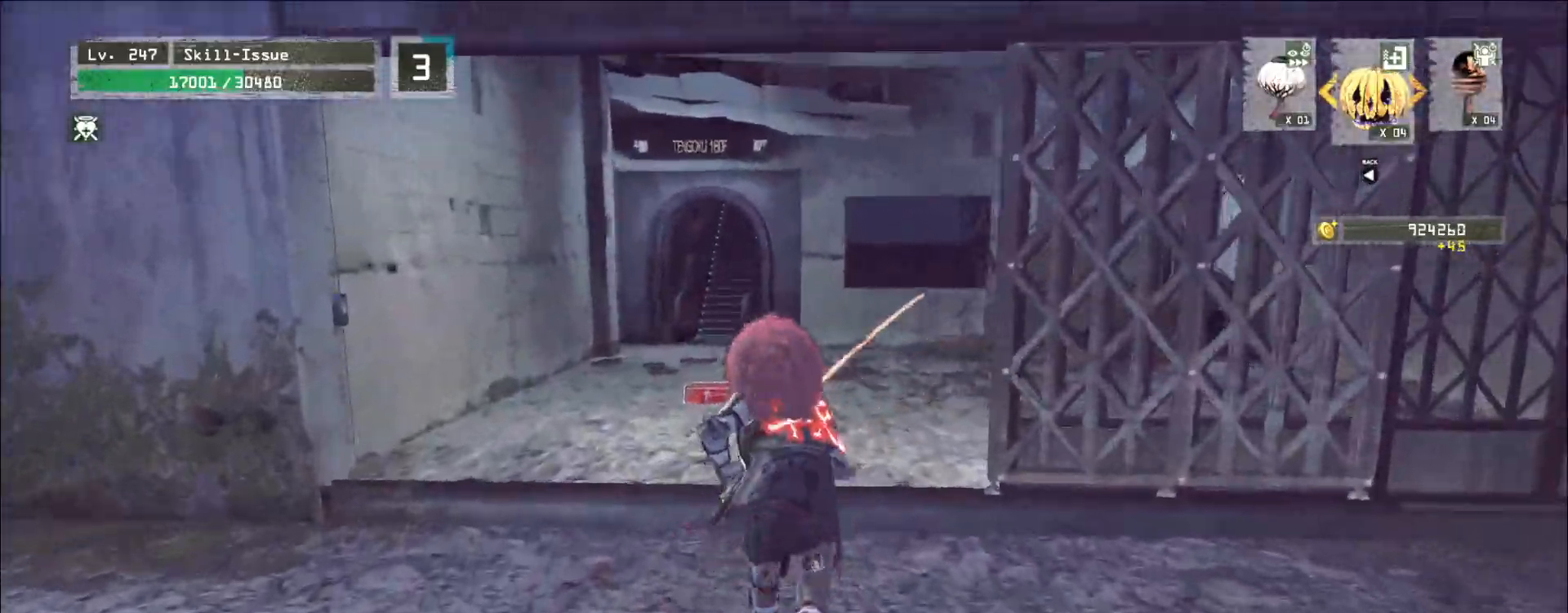
{"keys": ["w"], "mouse": [], "events": []}
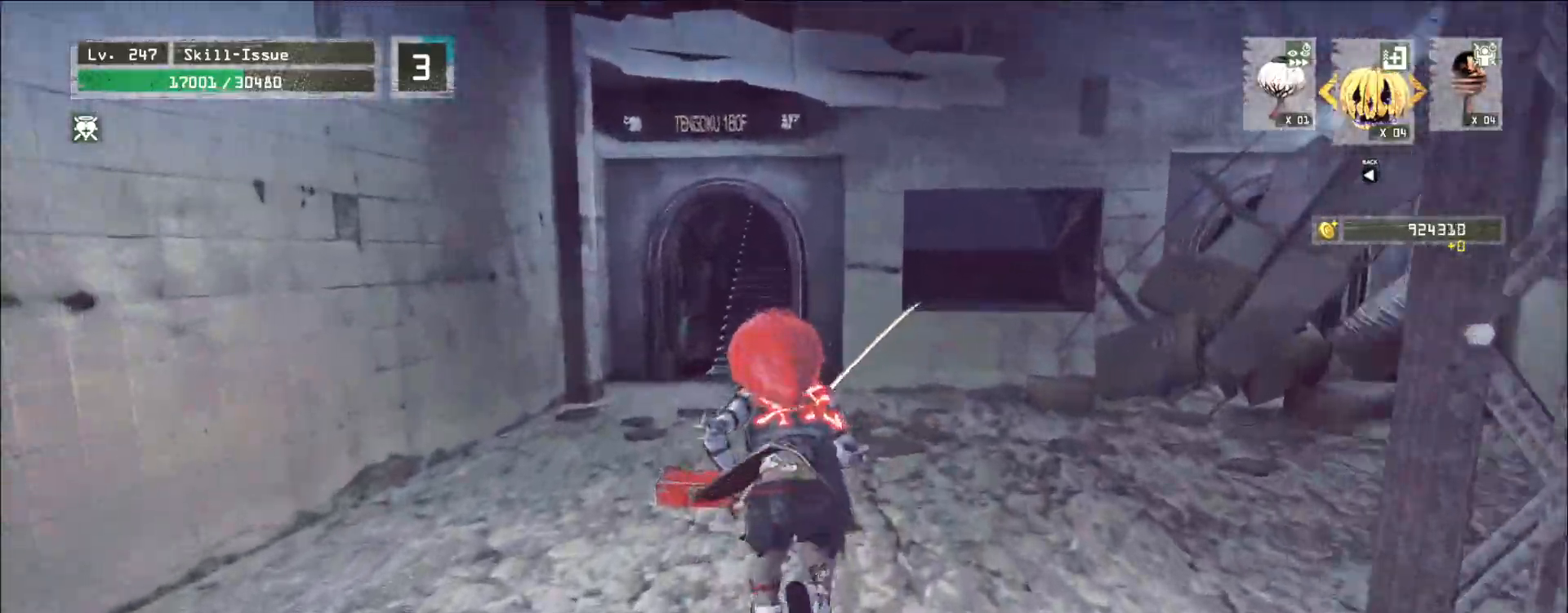
{"keys": ["ctrl"], "mouse": [], "events": [[333, "w", "up"], [400, "f", "down"], [467, "ctrl", "down"], [483, "f", "up"]]}
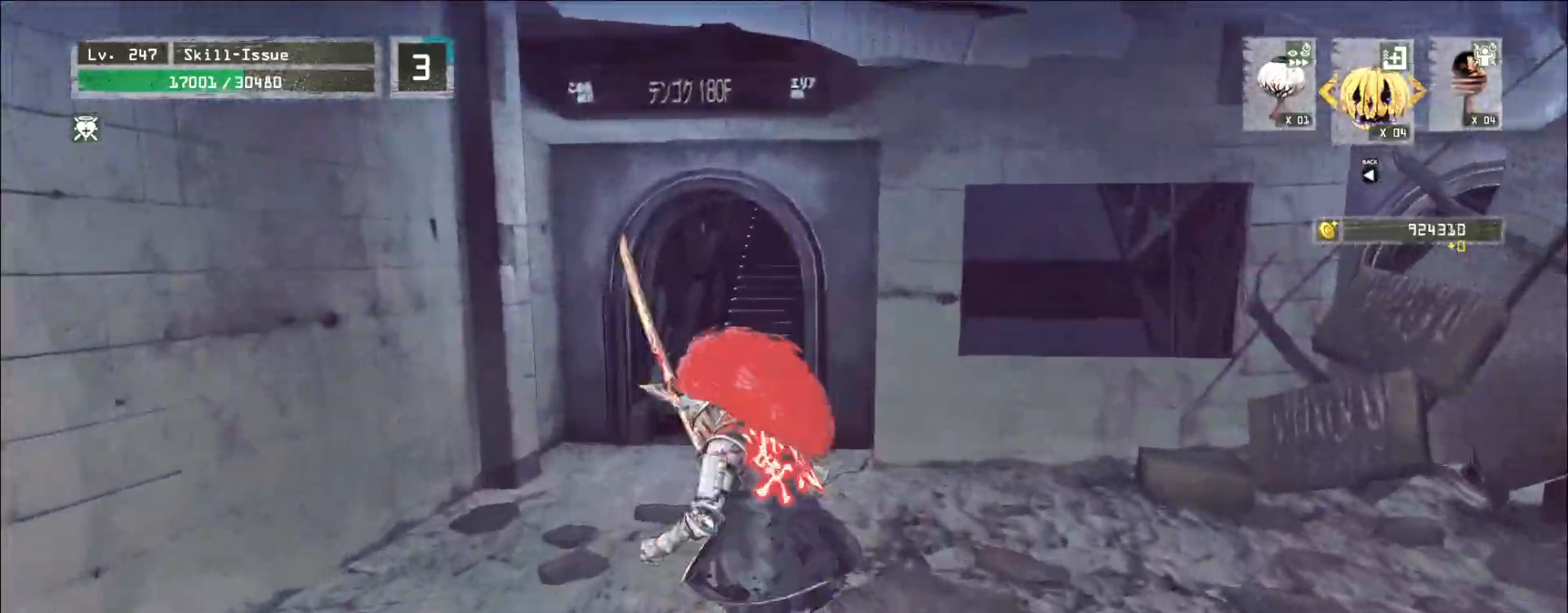
{"keys": ["alt", "w"], "mouse": [], "events": [[33, "ctrl", "up"], [250, "w", "down"], [500, "alt", "down"]]}
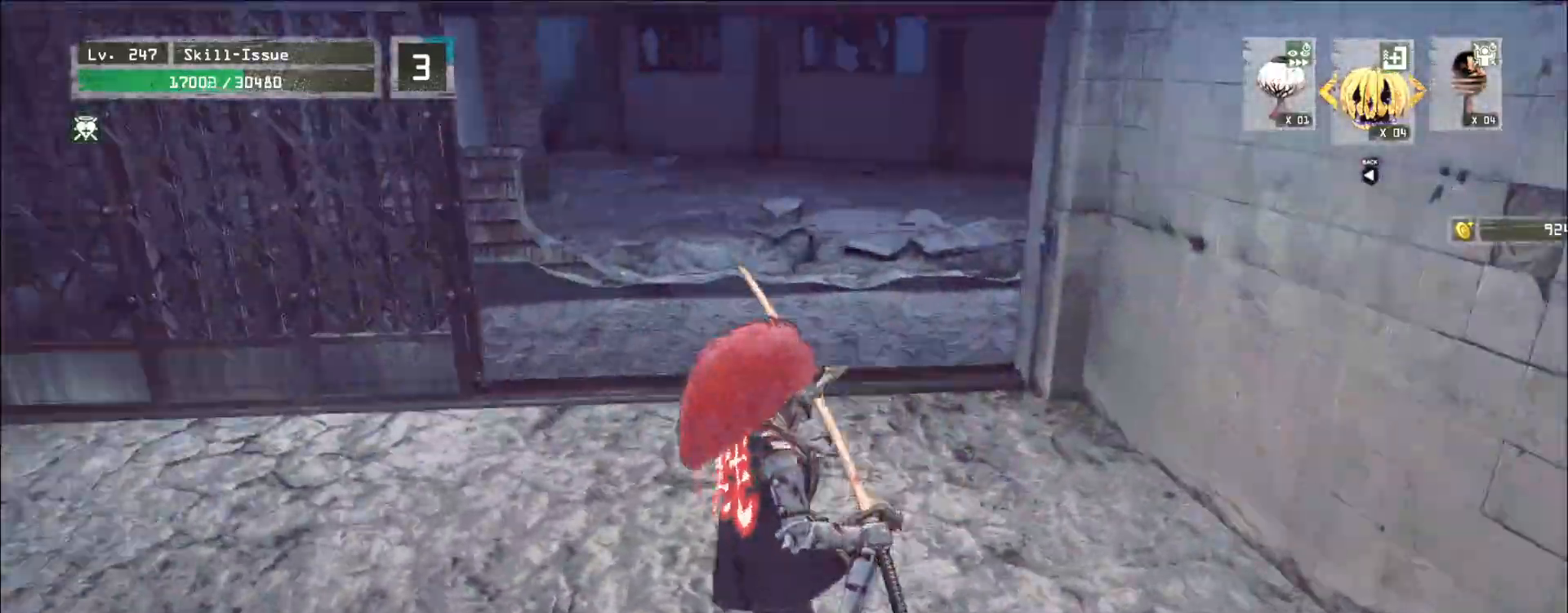
{"keys": ["alt", "w"], "mouse": [], "events": []}
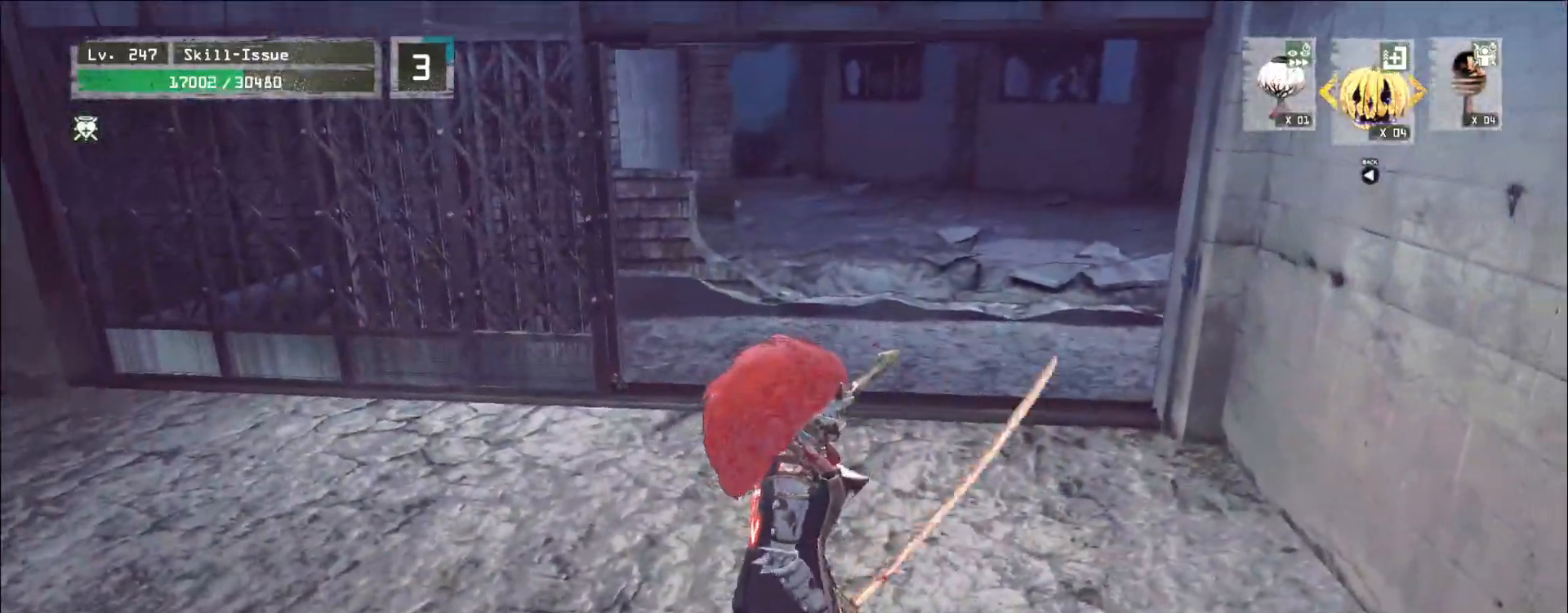
{"keys": [], "mouse": [], "events": [[367, "w", "up"], [383, "alt", "up"]]}
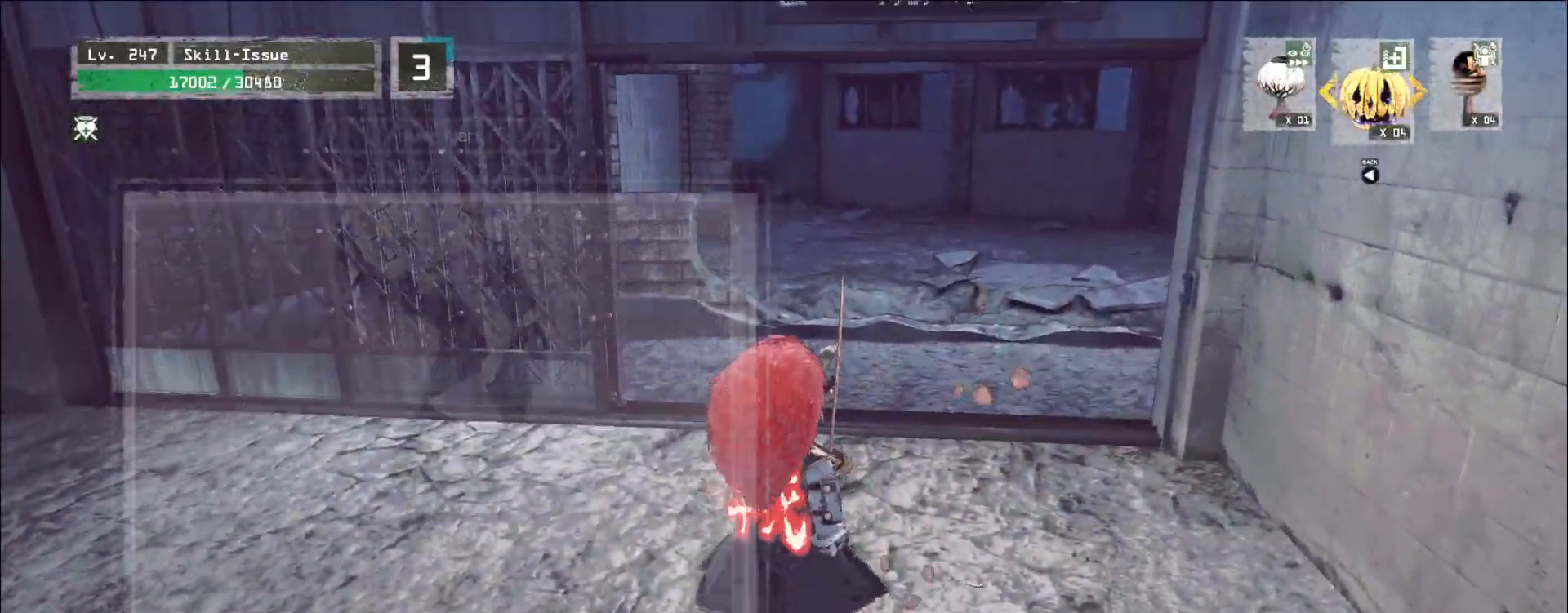
{"keys": ["w"], "mouse": []}
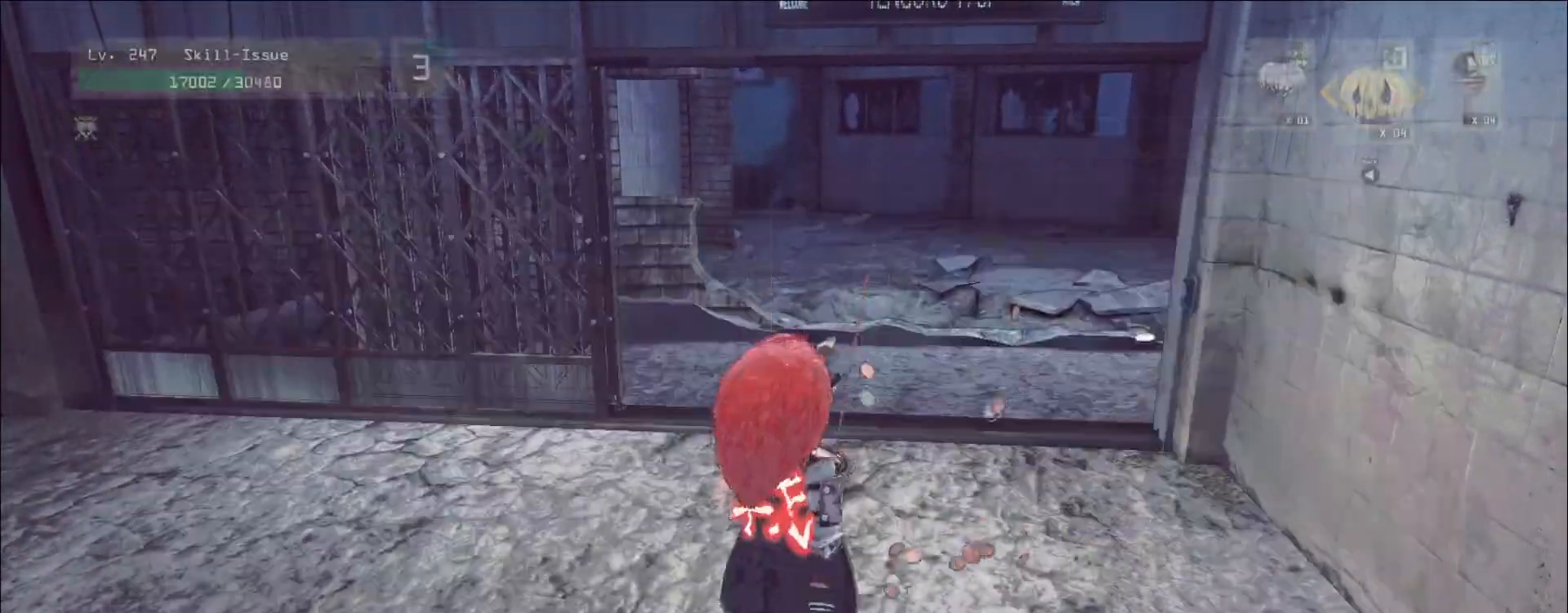
{"keys": ["a", "w"], "mouse": [], "events": [[33, "ctrl", "down"], [33, "d", "down"], [133, "ctrl", "up"], [183, "d", "up"], [483, "a", "down"]]}
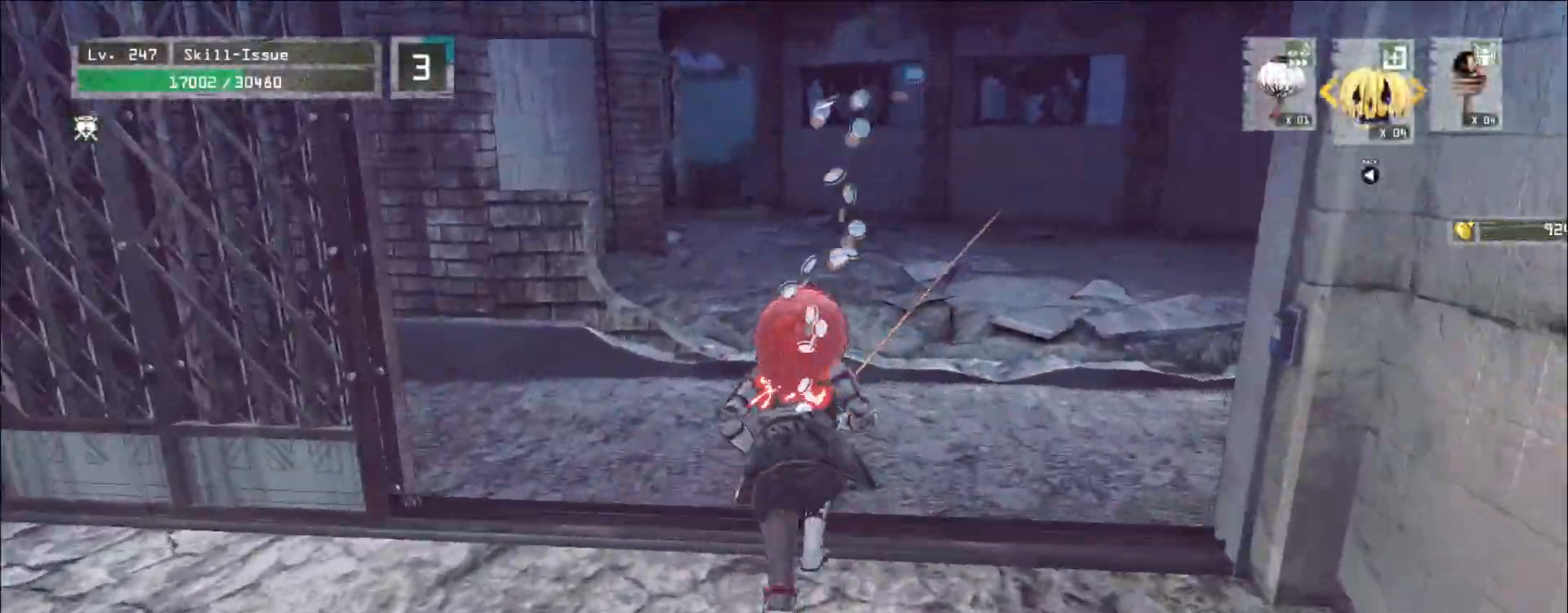
{"keys": ["w"], "mouse": [], "events": [[67, "a", "up"]]}
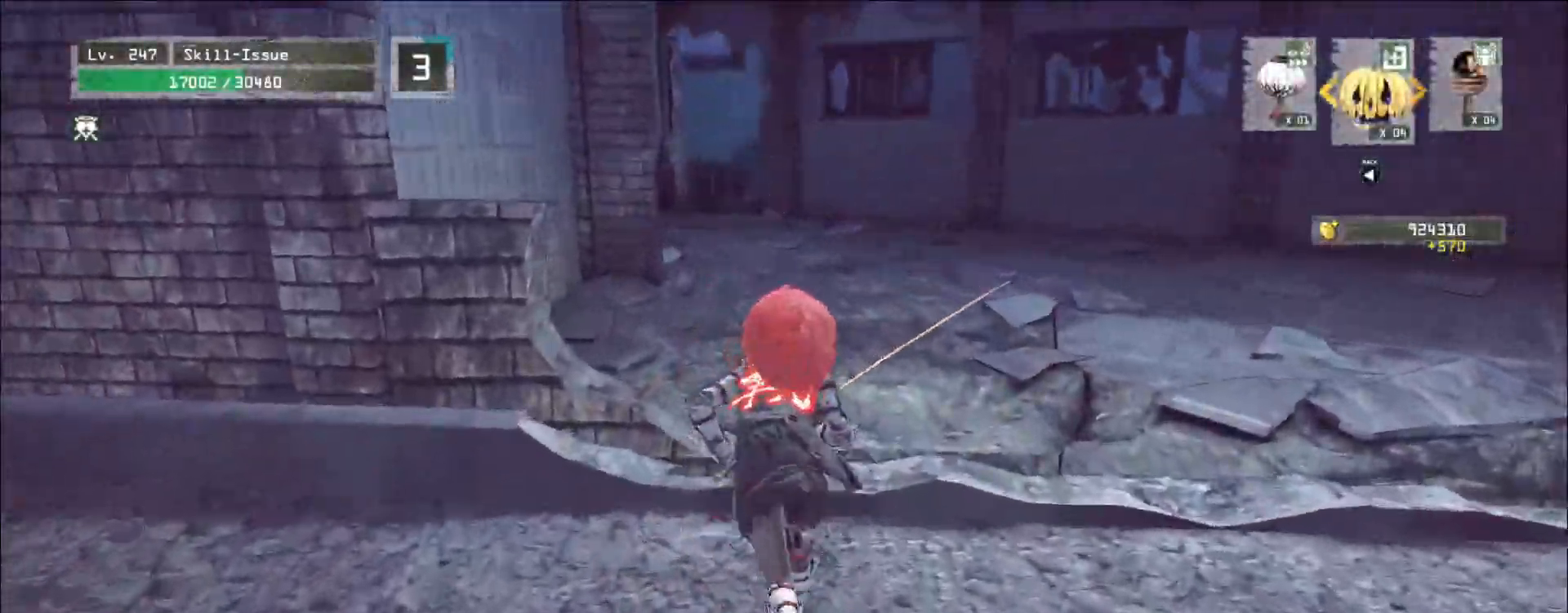
{"keys": ["w"], "mouse": [], "events": []}
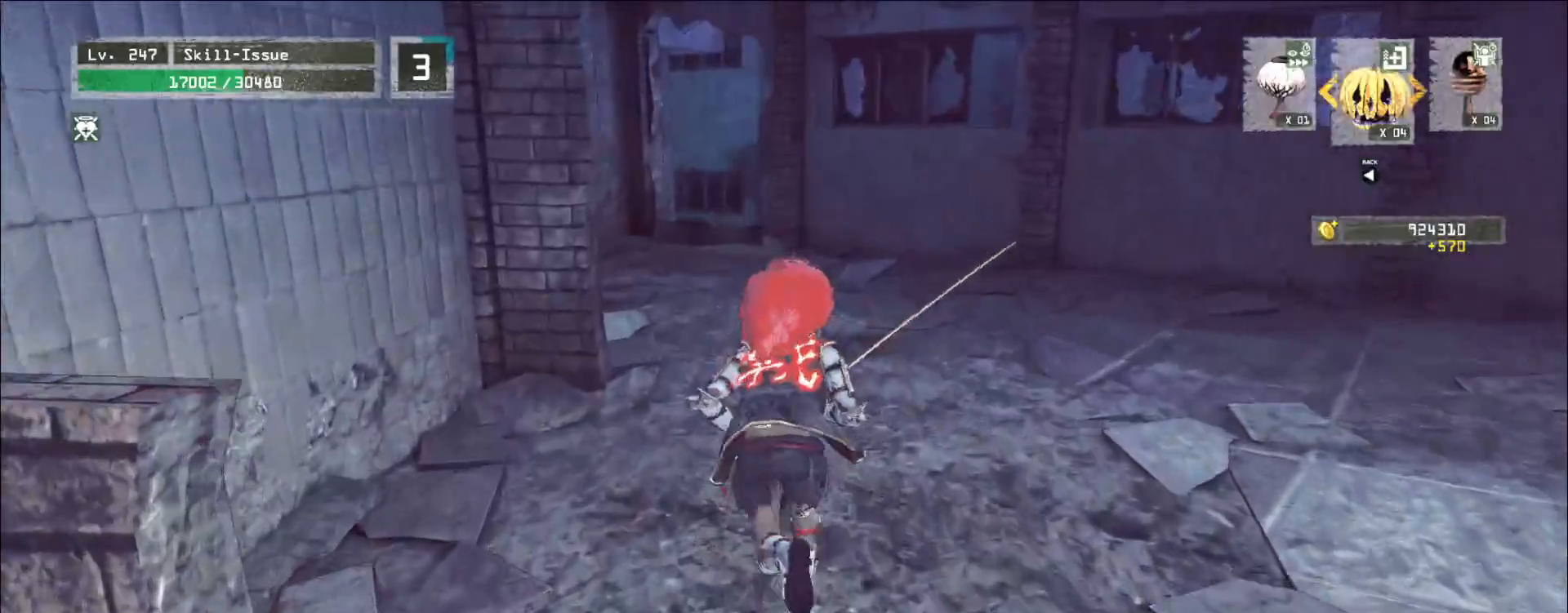
{"keys": ["w"], "mouse": [], "events": []}
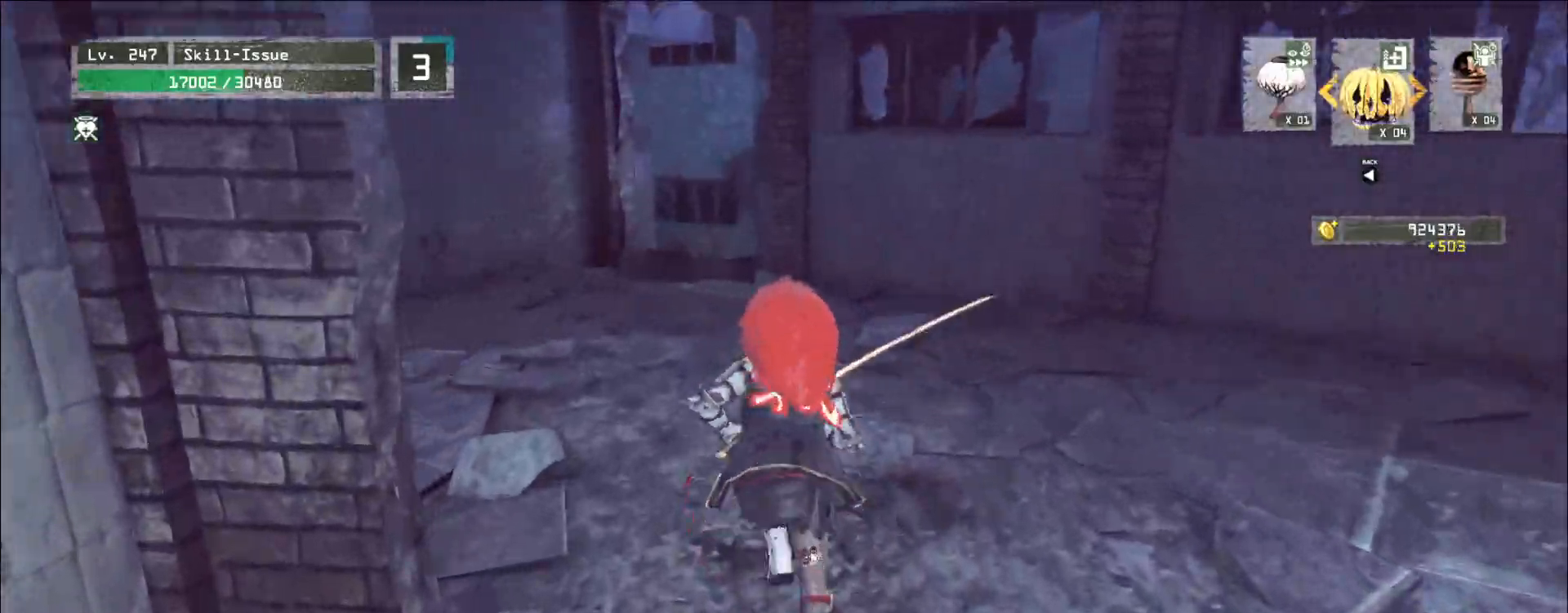
{"keys": ["w"], "mouse": [], "events": [[283, "a", "down"], [433, "a", "up"]]}
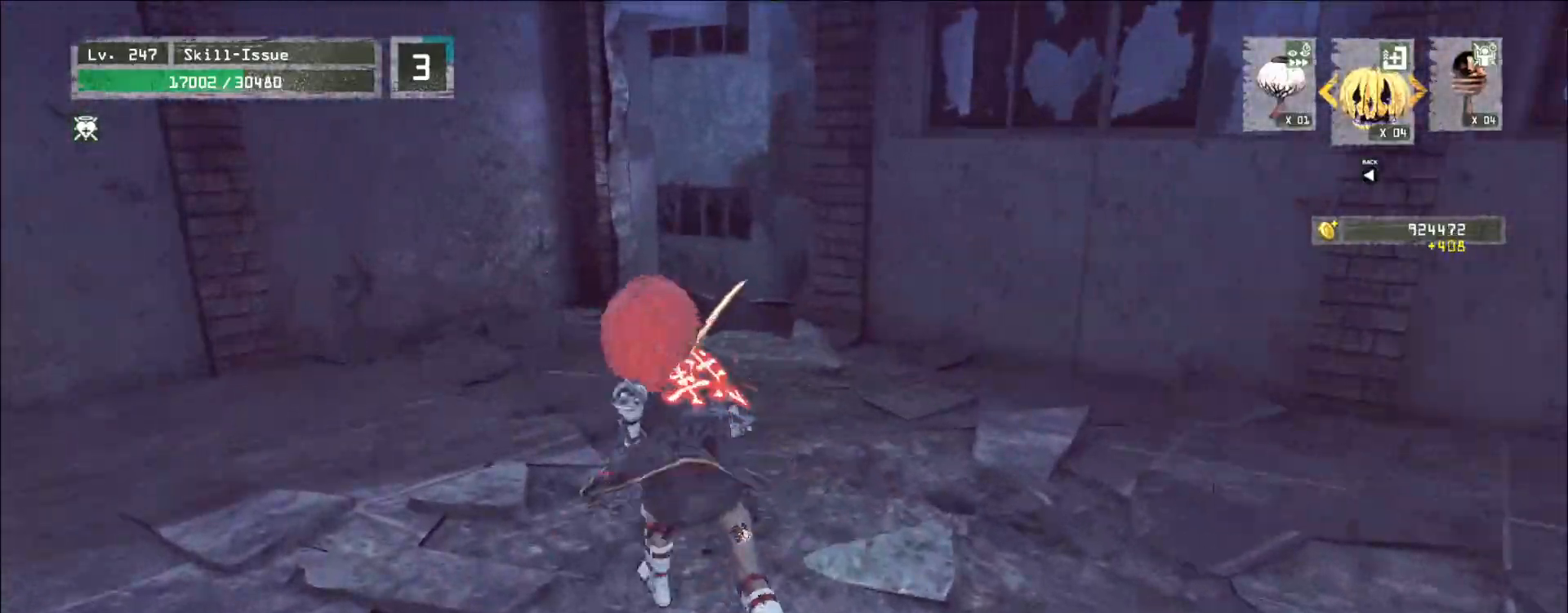
{"keys": ["w"], "mouse": [], "events": [[133, "a", "down"], [217, "a", "up"]]}
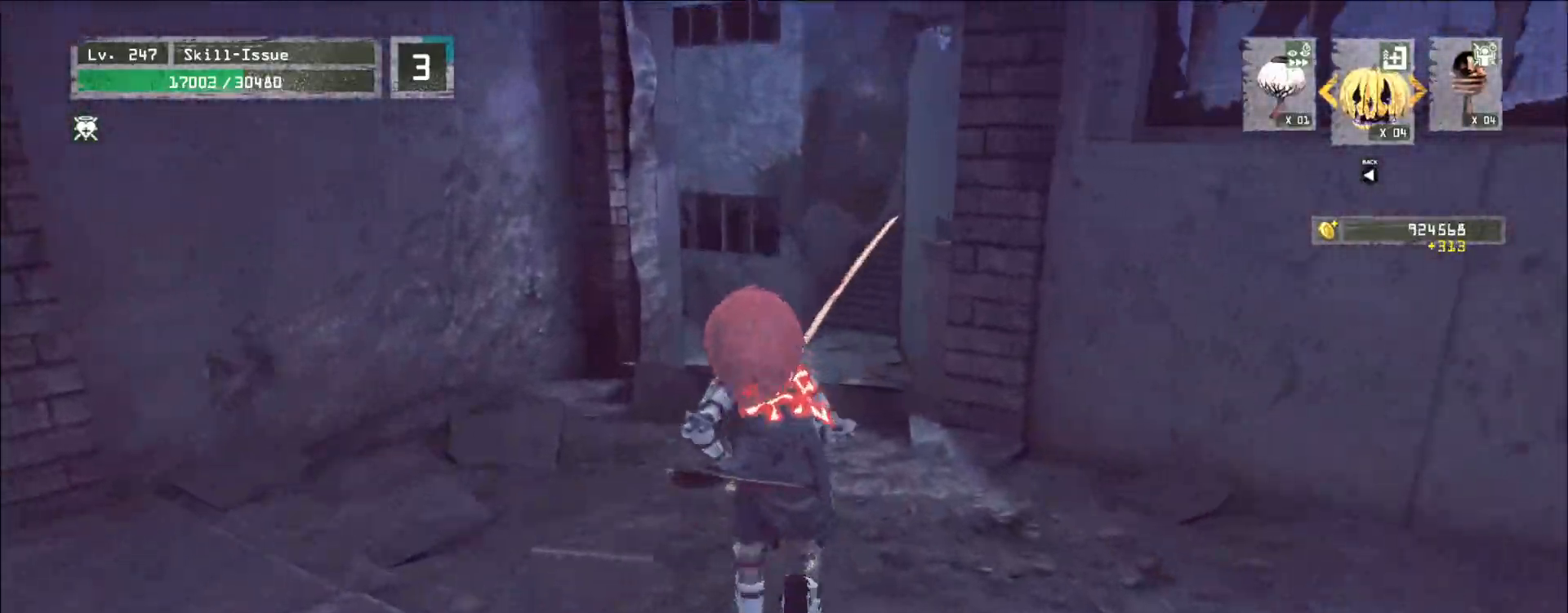
{"keys": ["w"], "mouse": [], "events": [[33, "space", "down"], [133, "space", "up"]]}
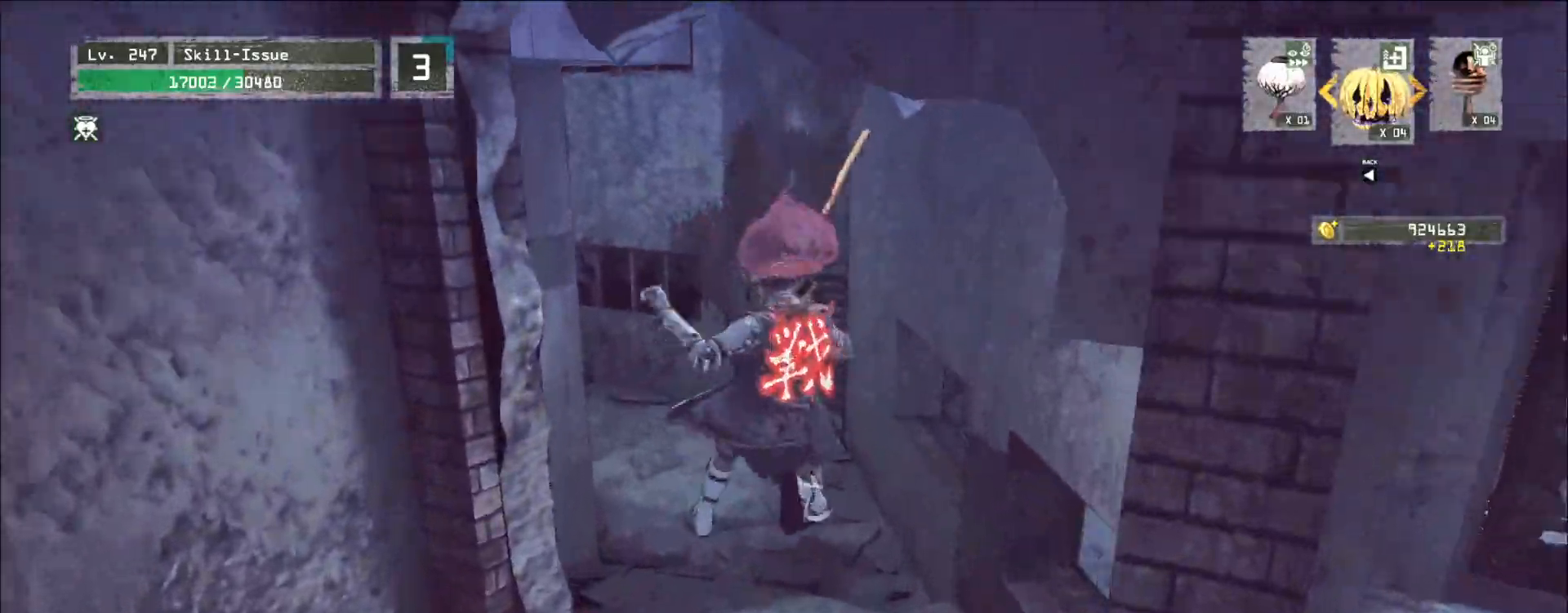
{"keys": ["w"], "mouse": [], "events": []}